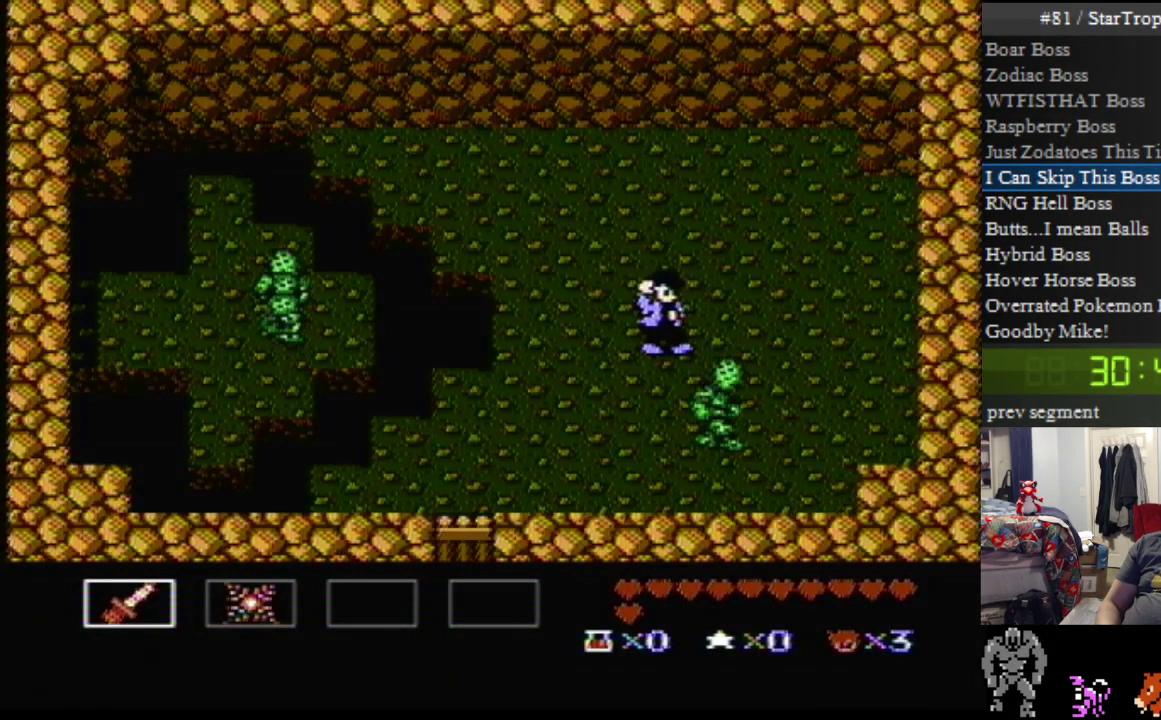
Gameplay with a controller (Nintendo layout); each line is a JSON object with the inputs held at the frame after it. "events" lists button and stick changes between this image and that frame as [ms after this image, input, new state], when the widget could be followed in between. Not read: L3 R3.
{"buttons": ["DPAD_DOWN", "DPAD_RIGHT"], "events": [[150, "B", "up"], [283, "B", "down"], [433, "B", "up"]]}
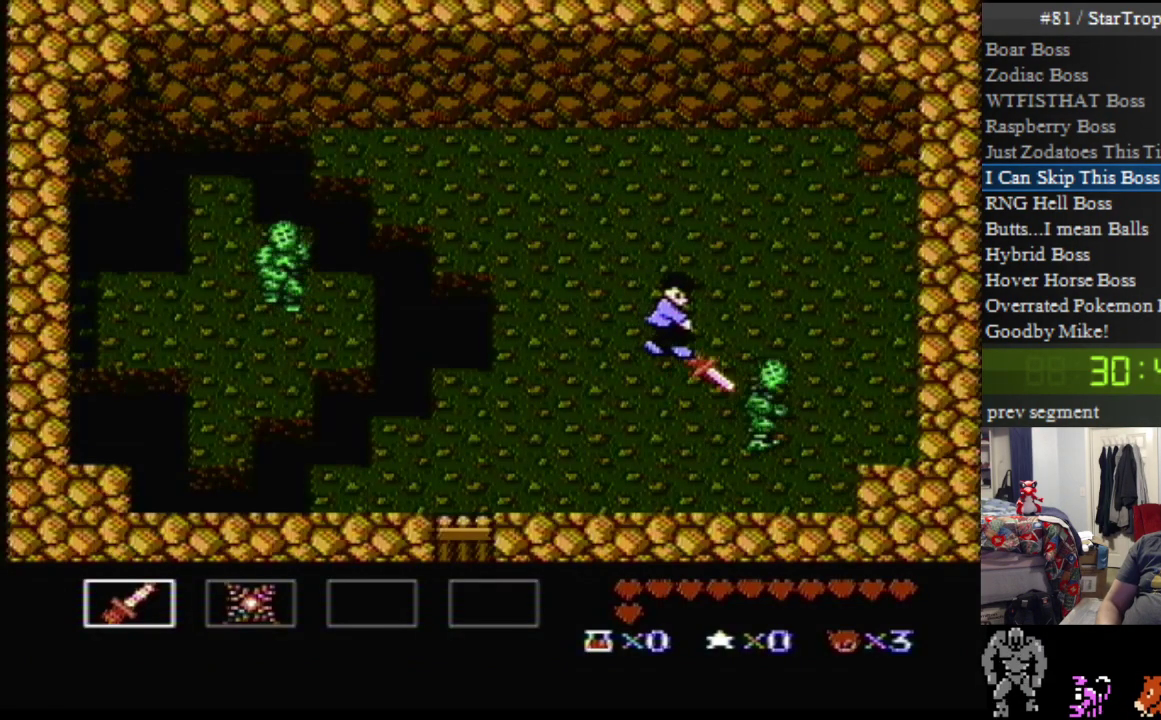
{"buttons": ["DPAD_LEFT"], "events": [[67, "B", "down"], [217, "B", "up"], [350, "DPAD_RIGHT", "up"], [400, "DPAD_DOWN", "up"], [400, "DPAD_LEFT", "down"]]}
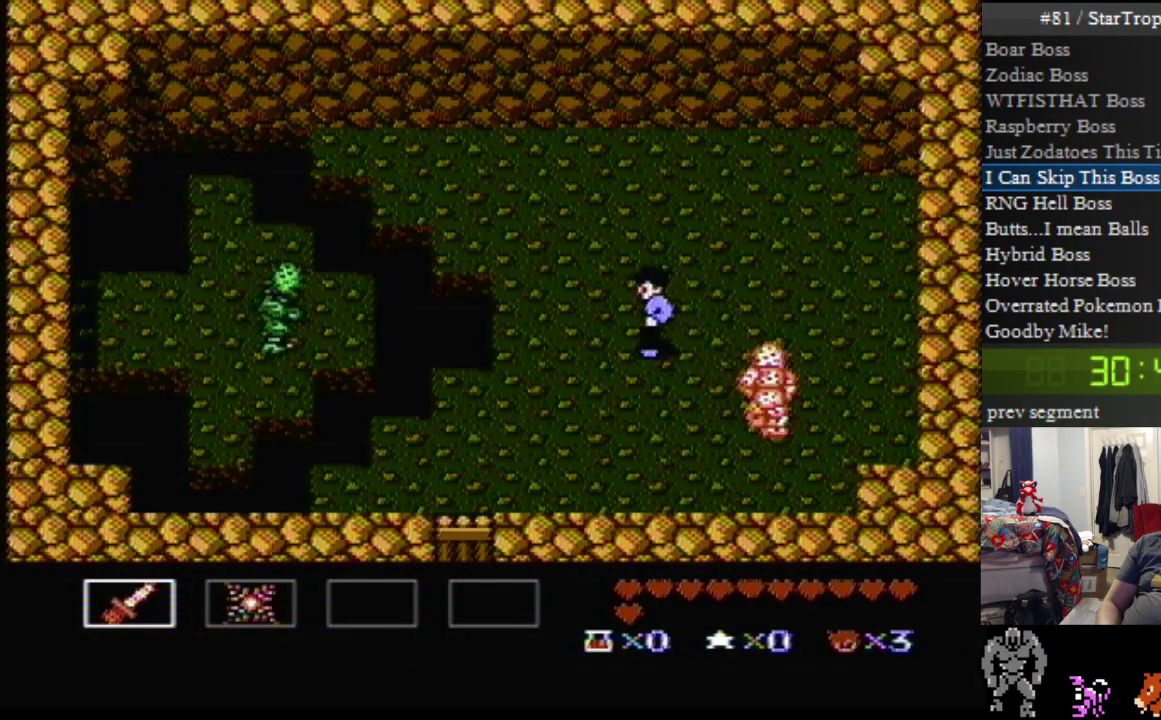
{"buttons": ["DPAD_UP", "DPAD_LEFT"], "events": [[250, "DPAD_UP", "down"]]}
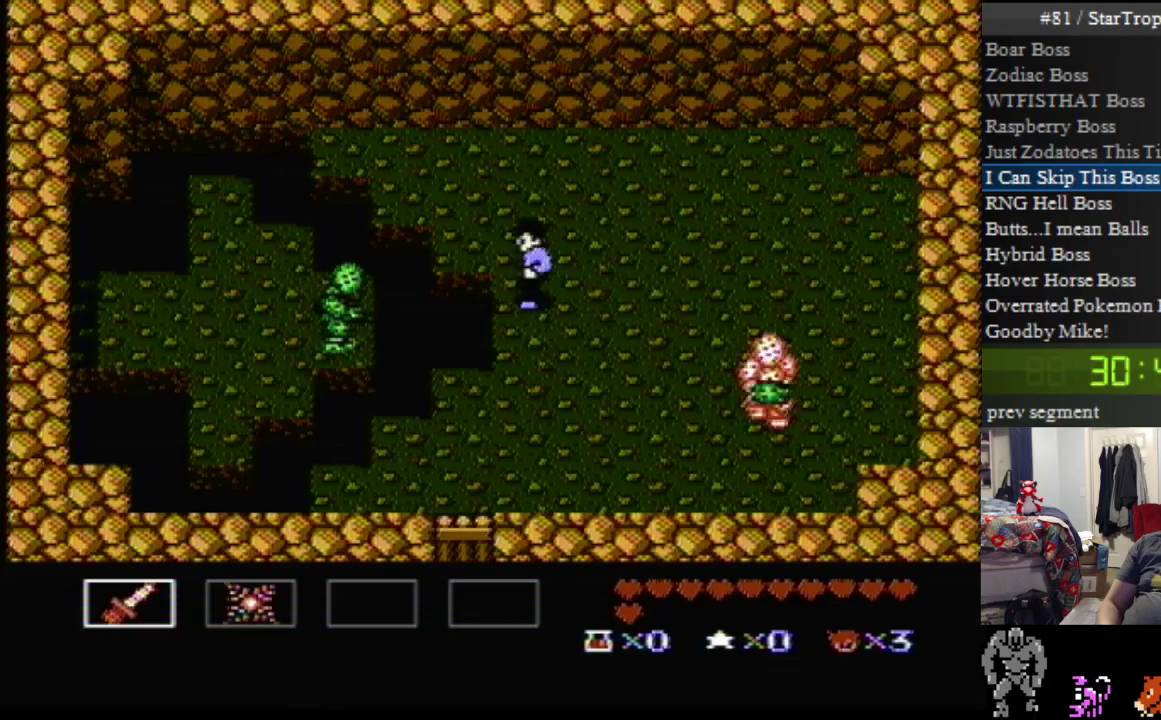
{"buttons": ["B"], "events": [[33, "DPAD_UP", "up"], [100, "B", "down"], [283, "B", "up"], [383, "B", "down"], [417, "DPAD_LEFT", "up"]]}
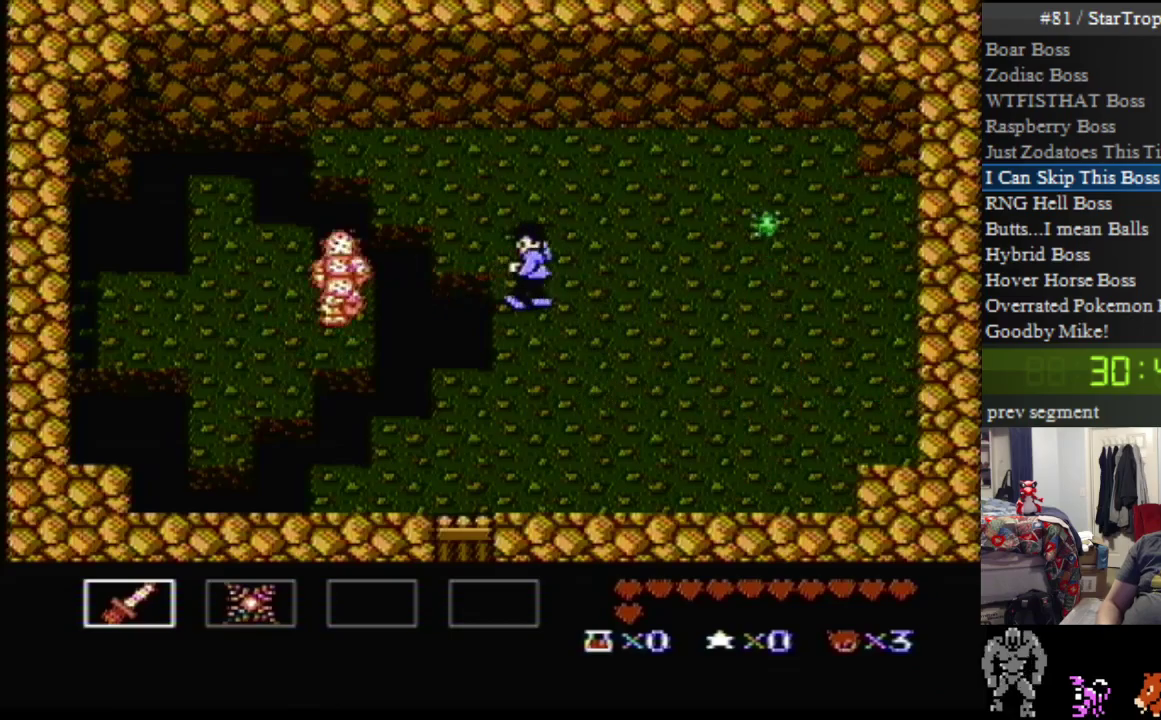
{"buttons": ["DPAD_DOWN", "DPAD_LEFT"], "events": [[67, "B", "up"], [183, "B", "down"], [350, "B", "up"], [400, "DPAD_LEFT", "down"], [433, "DPAD_DOWN", "down"]]}
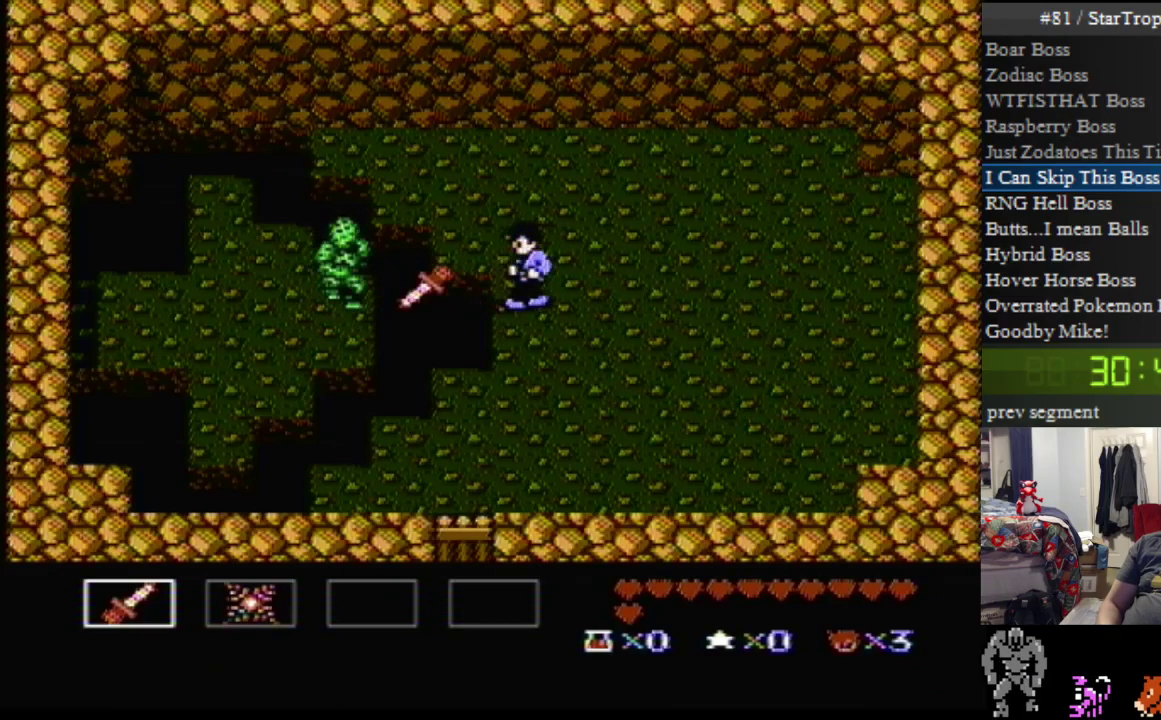
{"buttons": ["DPAD_DOWN"], "events": [[433, "DPAD_LEFT", "up"]]}
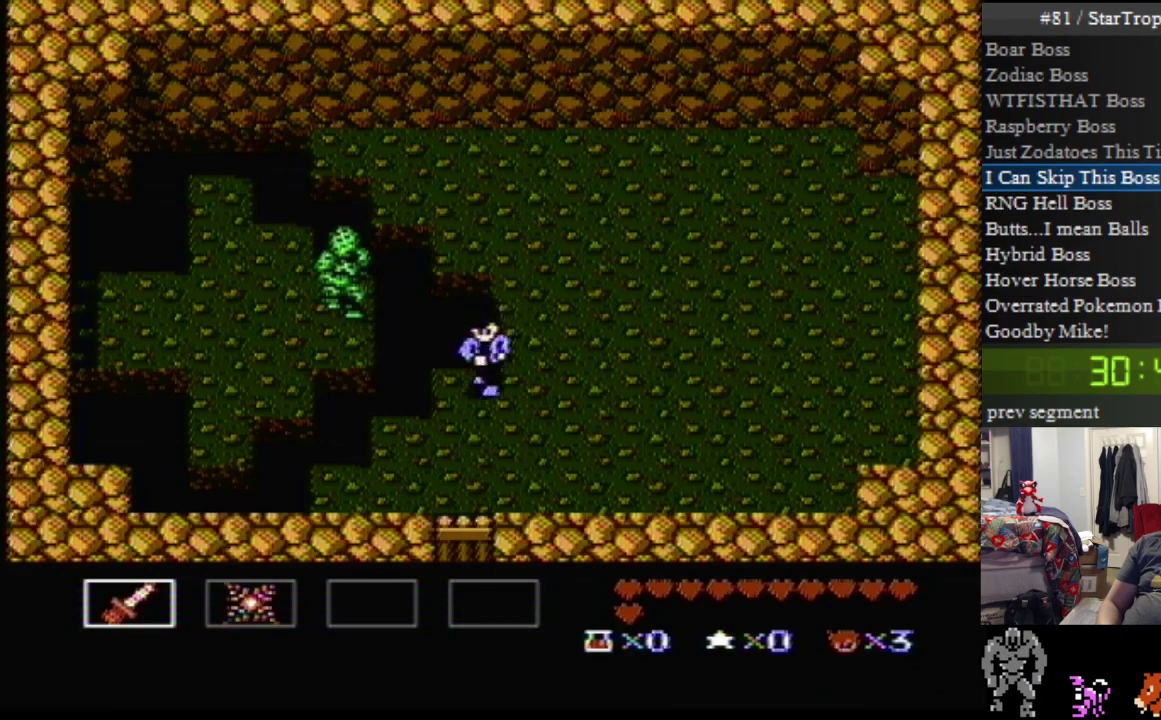
{"buttons": ["DPAD_DOWN"], "events": []}
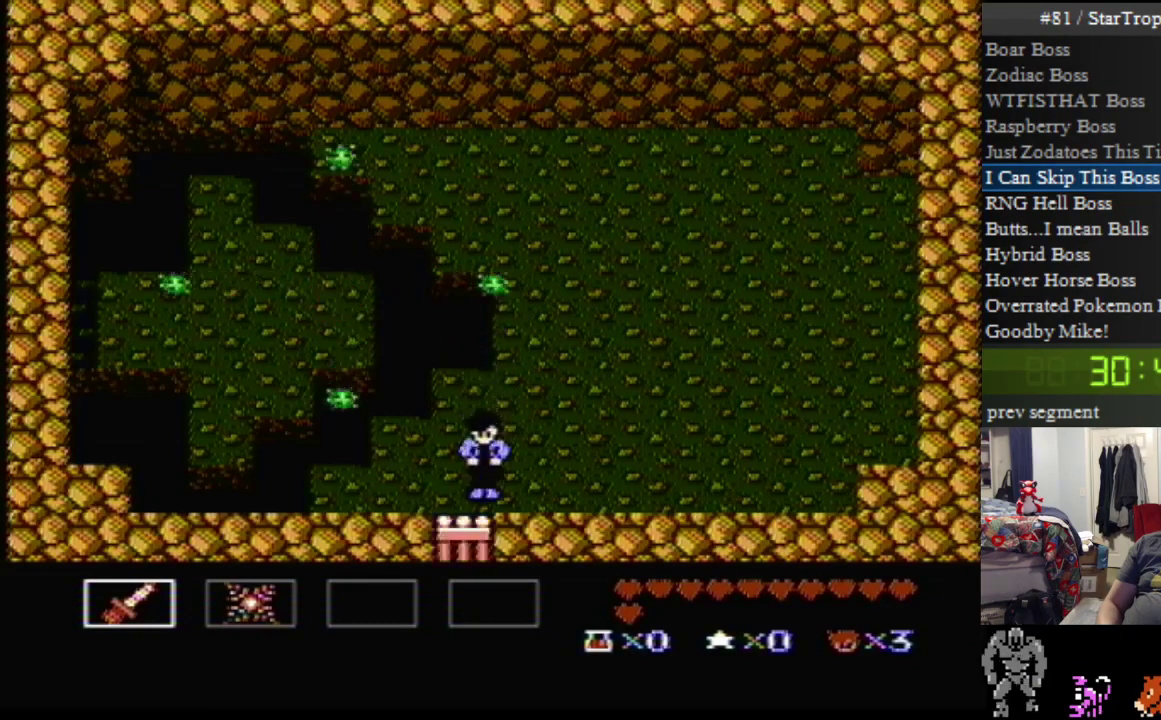
{"buttons": ["DPAD_DOWN"], "events": []}
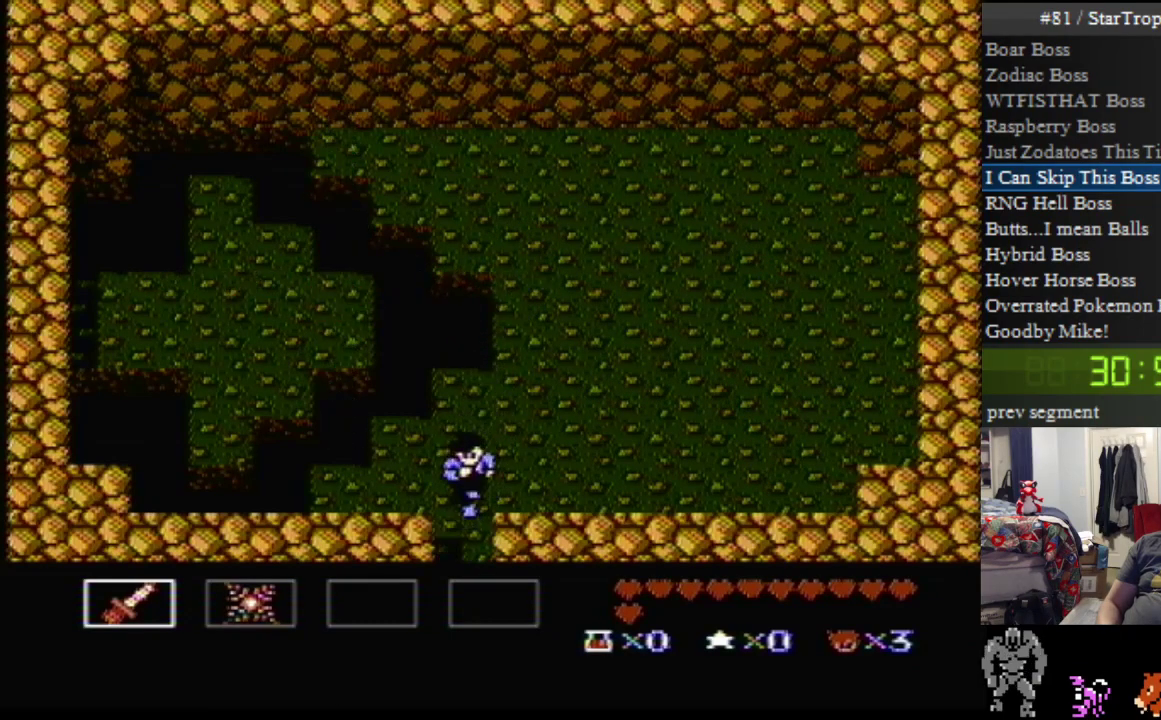
{"buttons": [], "events": [[433, "DPAD_DOWN", "up"]]}
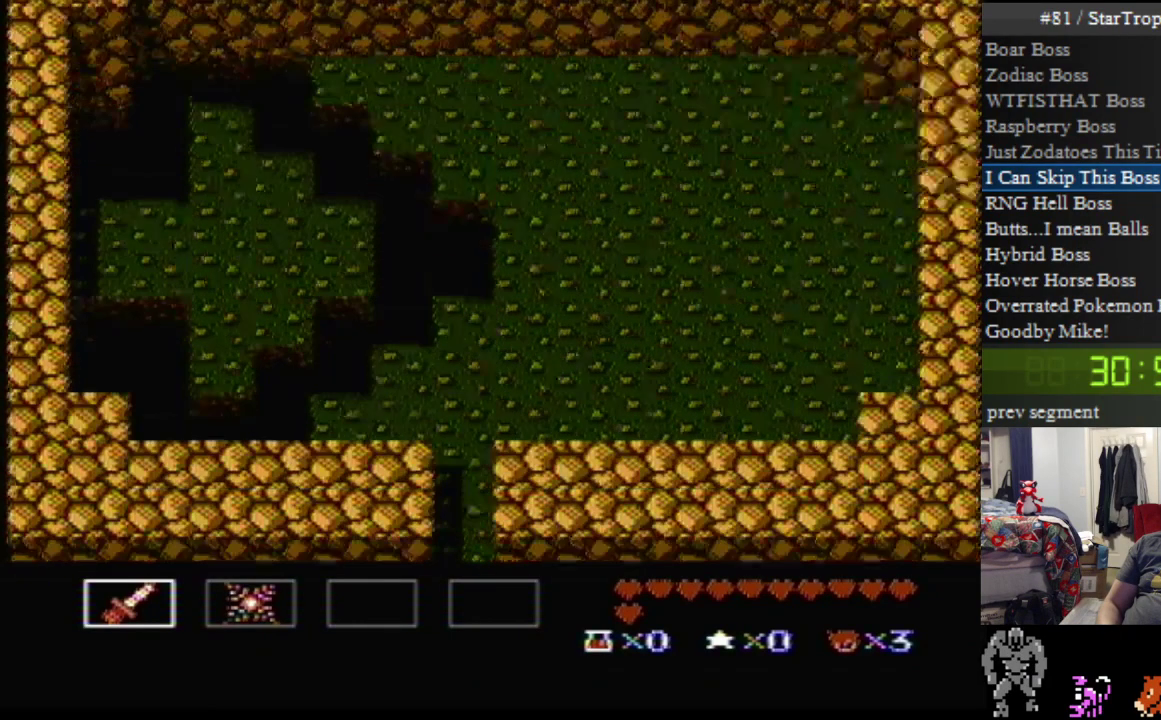
{"buttons": [], "events": []}
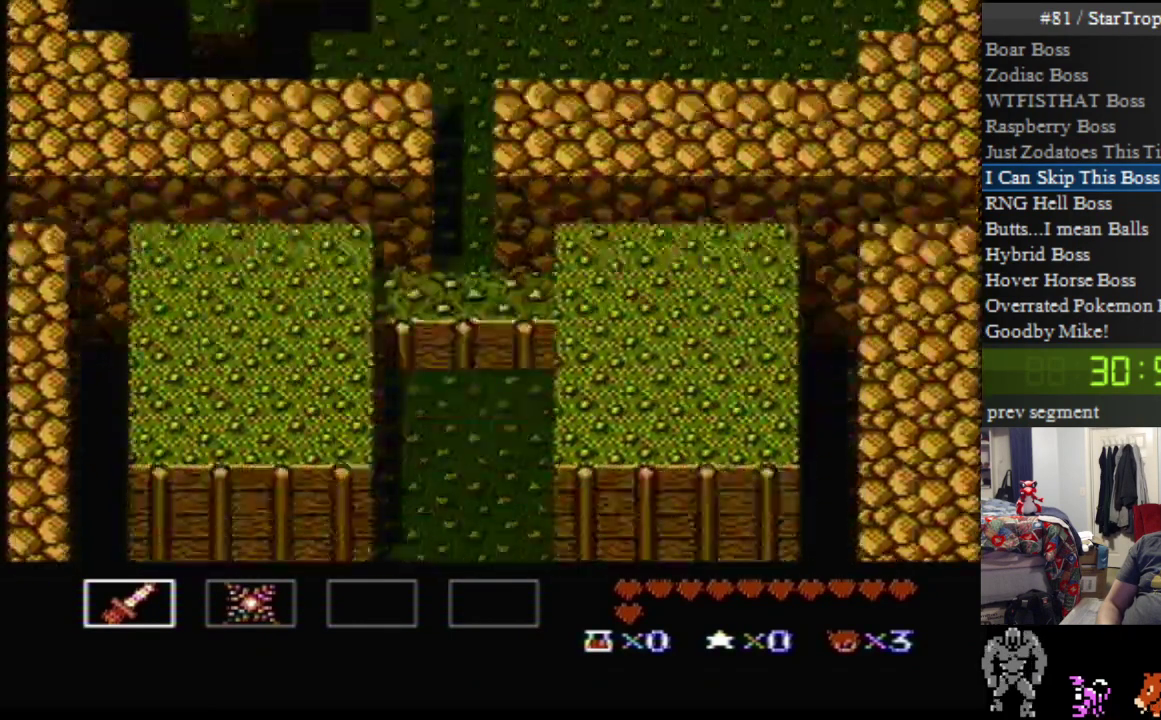
{"buttons": ["DPAD_DOWN", "DPAD_LEFT"], "events": [[167, "DPAD_LEFT", "down"], [183, "DPAD_DOWN", "down"]]}
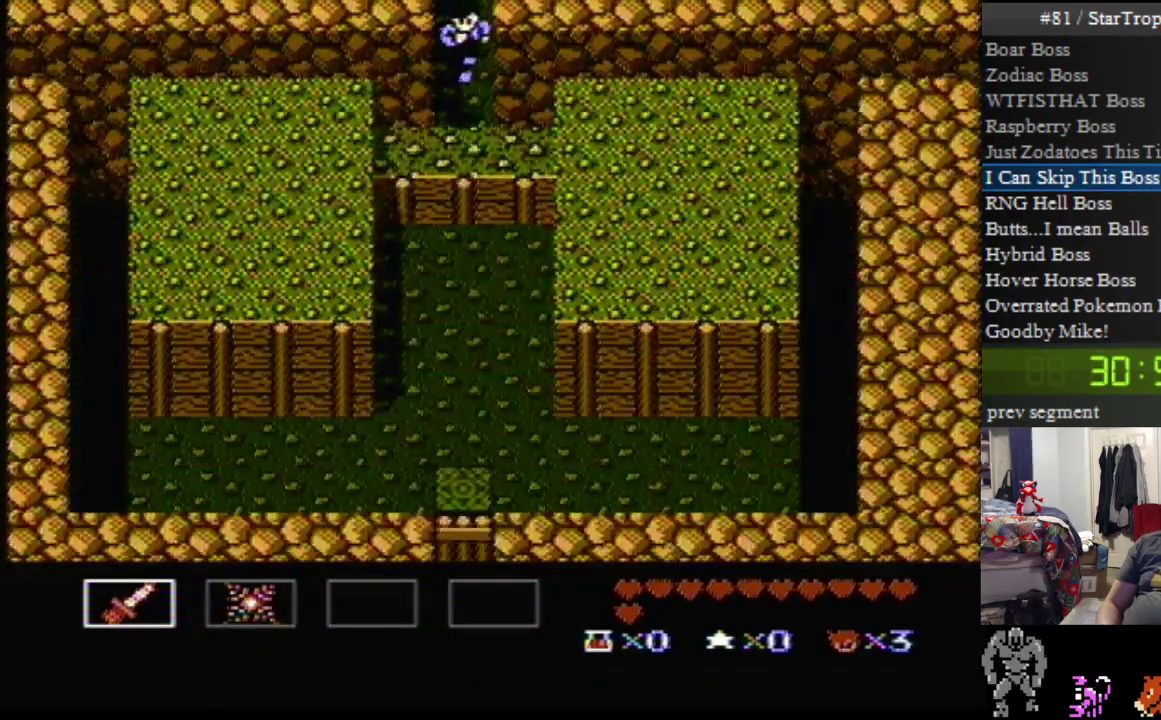
{"buttons": ["DPAD_DOWN", "DPAD_LEFT"], "events": []}
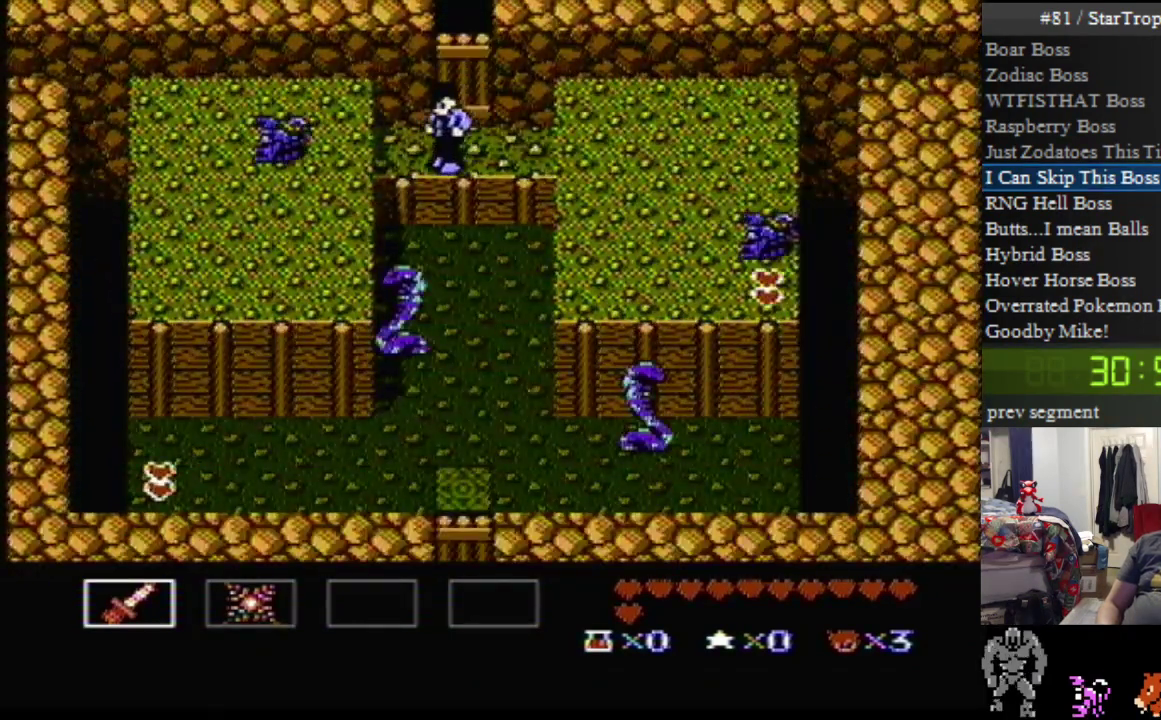
{"buttons": ["A", "DPAD_DOWN", "DPAD_LEFT"], "events": [[150, "A", "down"]]}
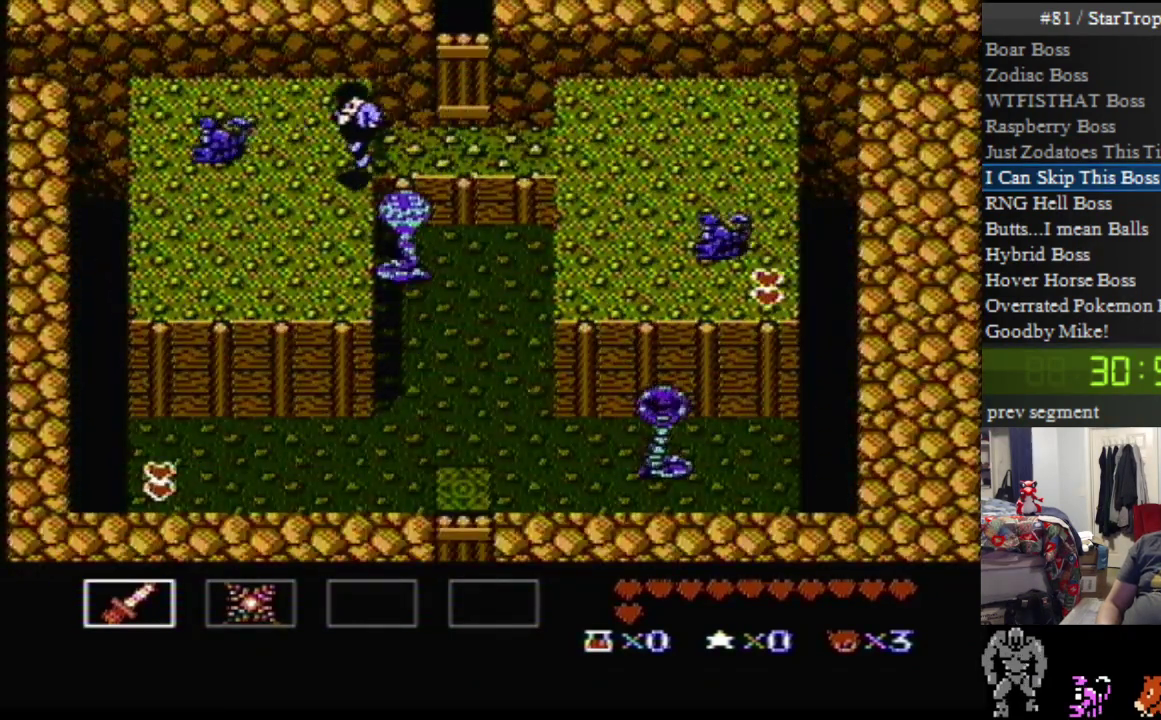
{"buttons": ["DPAD_DOWN"], "events": [[100, "A", "up"], [100, "DPAD_LEFT", "up"]]}
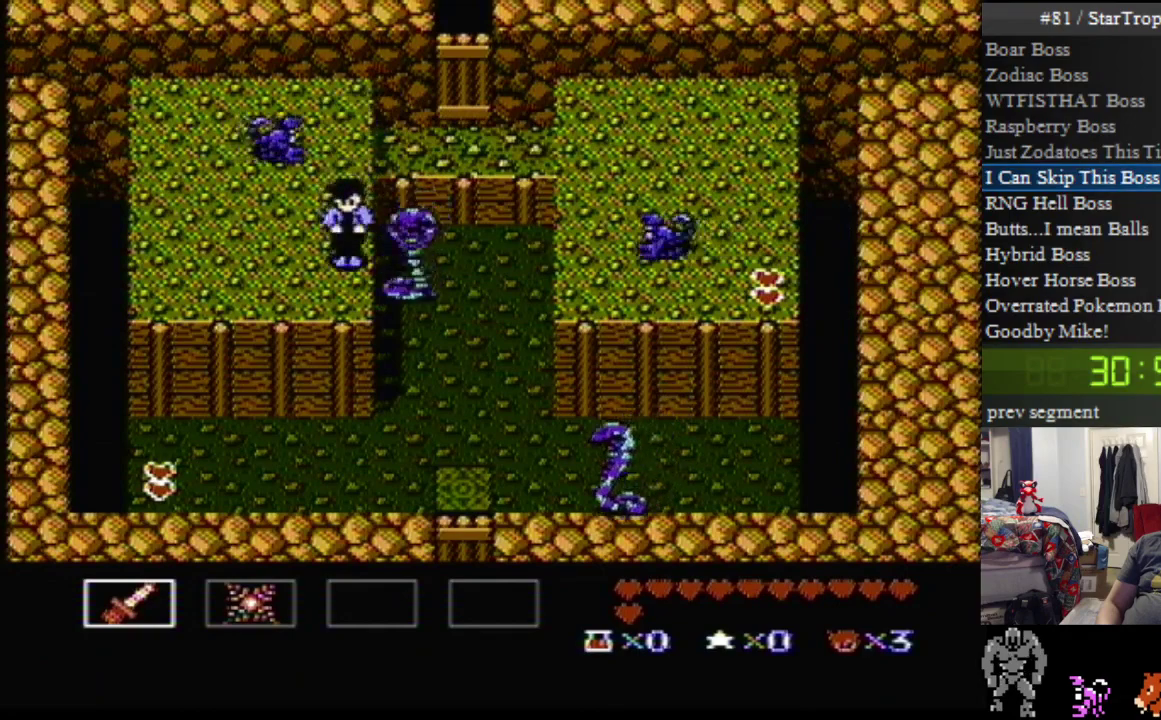
{"buttons": ["A", "DPAD_DOWN", "DPAD_RIGHT"], "events": [[217, "DPAD_RIGHT", "down"], [317, "A", "down"]]}
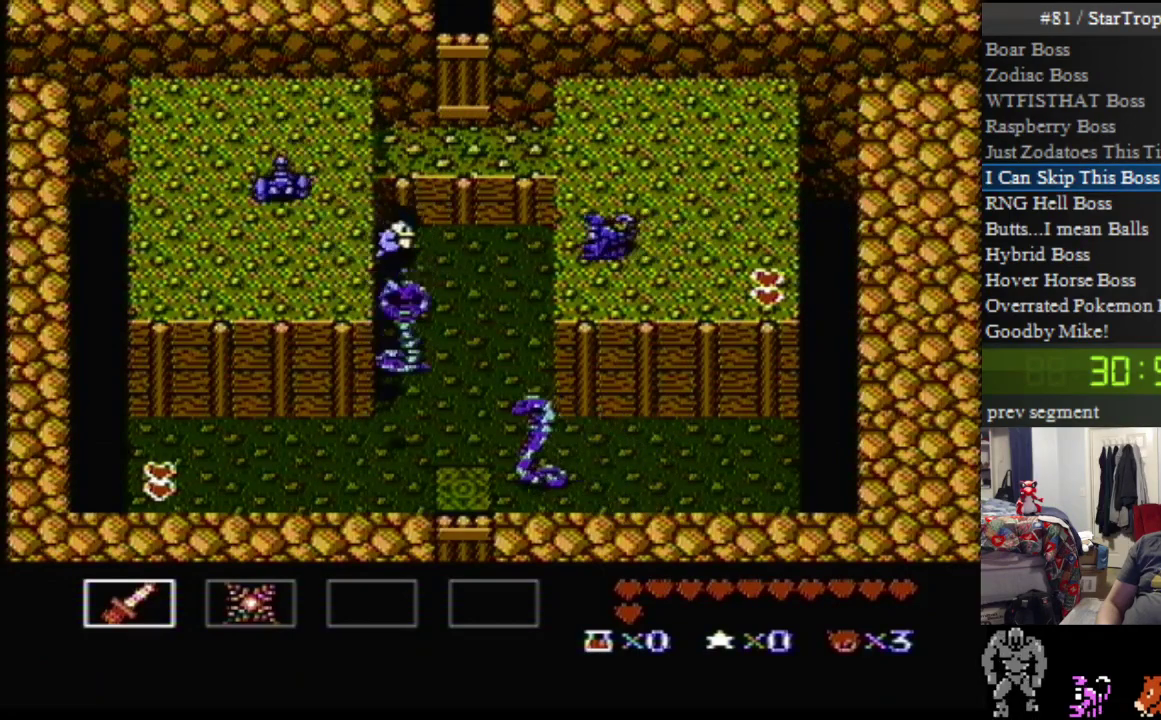
{"buttons": ["DPAD_DOWN", "DPAD_RIGHT"], "events": [[183, "A", "up"]]}
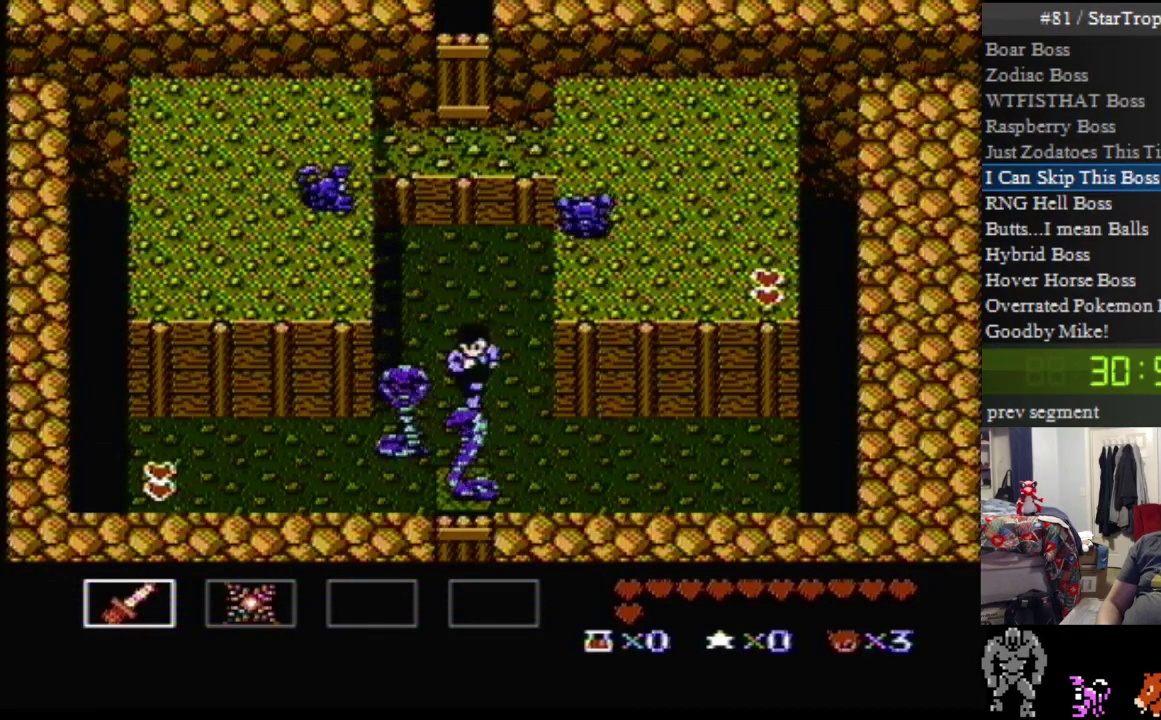
{"buttons": ["DPAD_UP", "DPAD_RIGHT"], "events": [[33, "DPAD_RIGHT", "up"], [67, "DPAD_DOWN", "up"], [183, "DPAD_RIGHT", "down"], [183, "DPAD_UP", "down"]]}
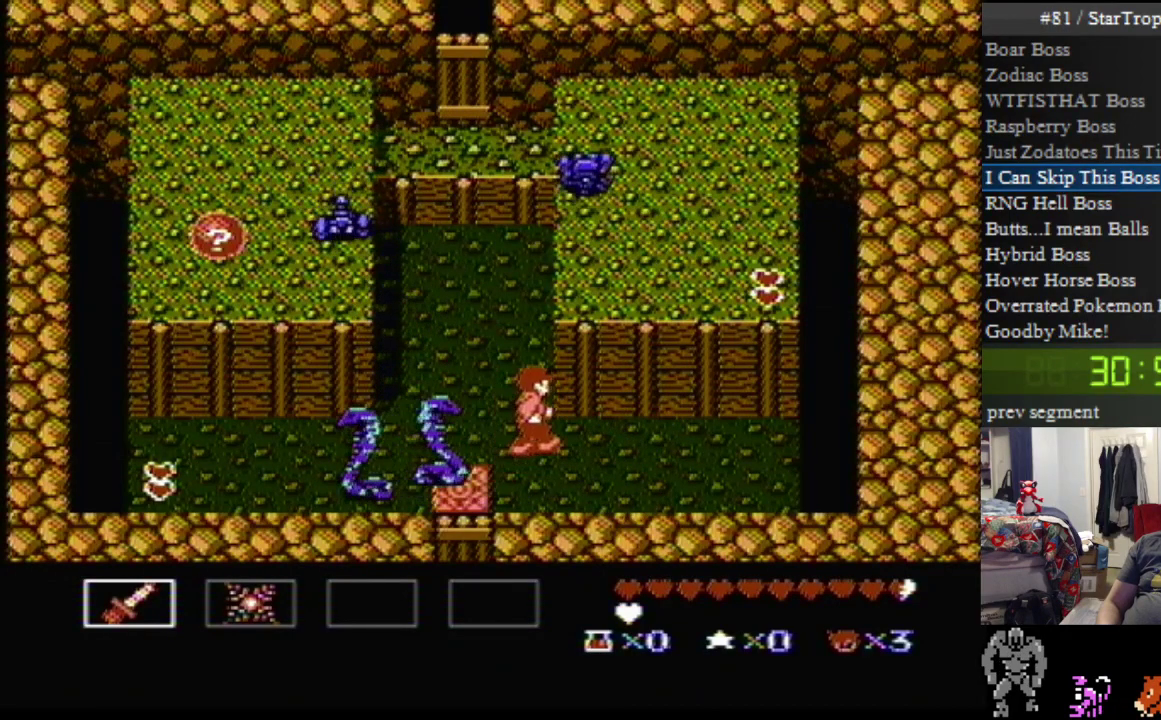
{"buttons": ["DPAD_UP"], "events": [[33, "DPAD_RIGHT", "up"]]}
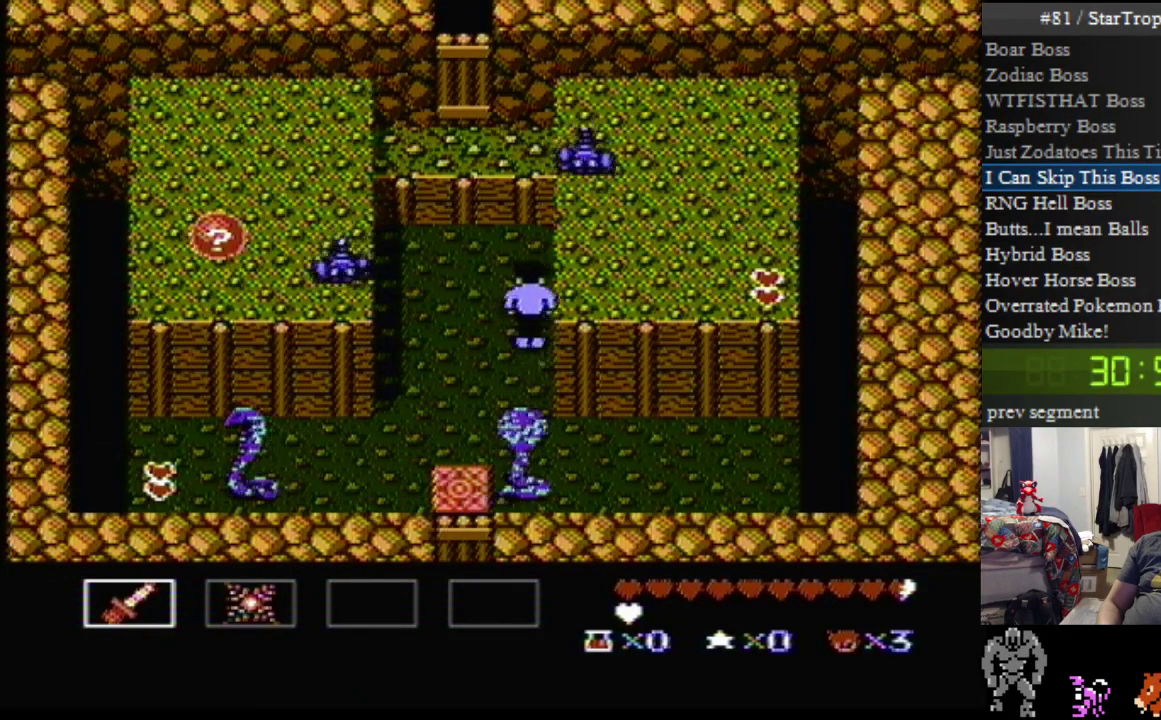
{"buttons": ["A", "DPAD_UP", "DPAD_LEFT"], "events": [[250, "DPAD_LEFT", "down"], [467, "A", "down"]]}
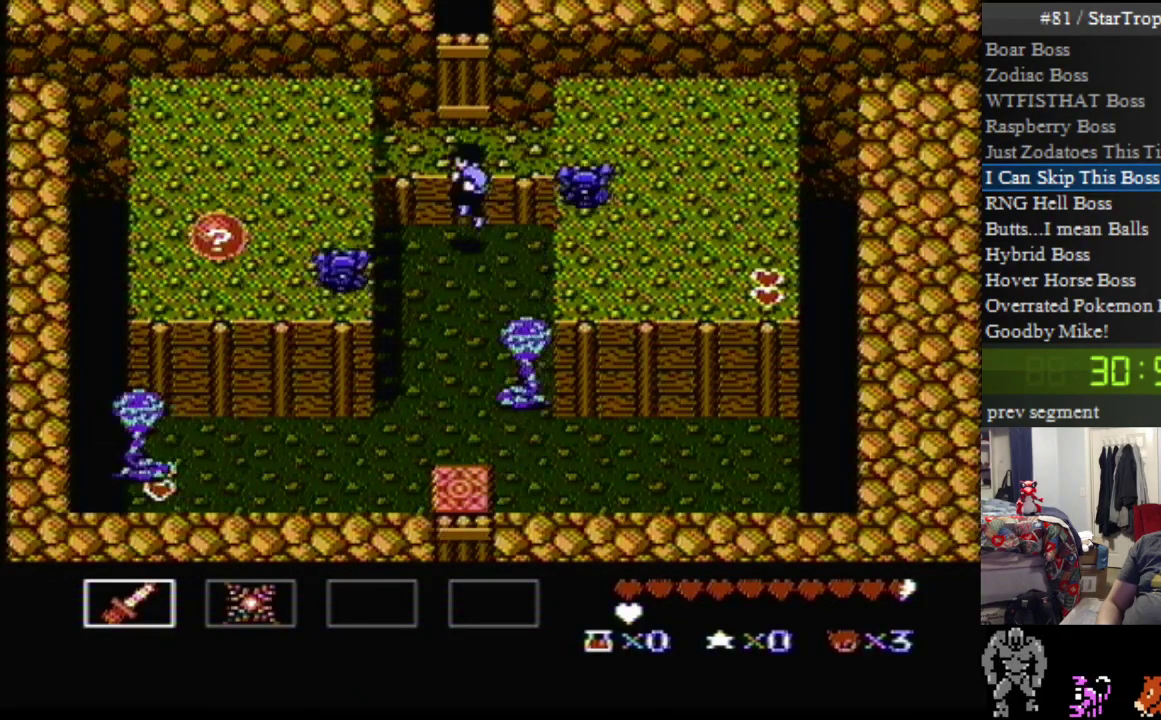
{"buttons": ["DPAD_UP", "DPAD_LEFT"], "events": [[467, "A", "up"]]}
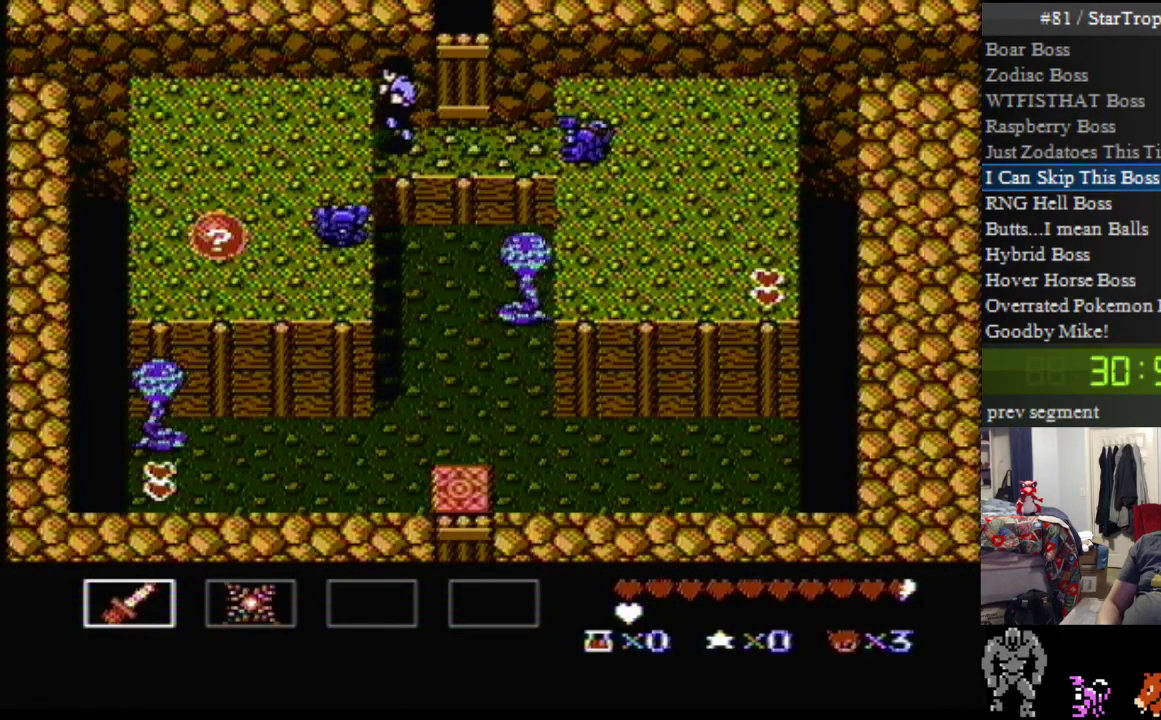
{"buttons": ["DPAD_UP", "DPAD_LEFT"], "events": [[150, "A", "down"], [150, "DPAD_UP", "up"], [500, "A", "up"], [500, "DPAD_UP", "down"]]}
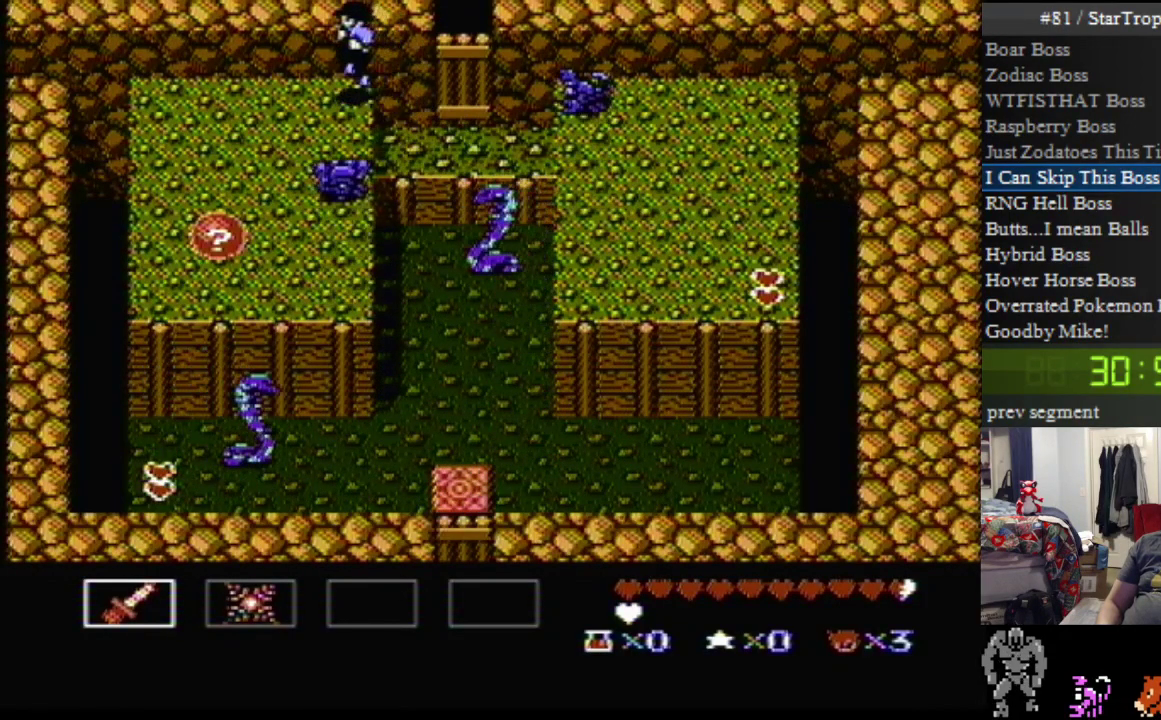
{"buttons": ["A", "DPAD_DOWN", "DPAD_LEFT"], "events": [[183, "A", "down"], [383, "DPAD_UP", "up"], [417, "DPAD_DOWN", "down"]]}
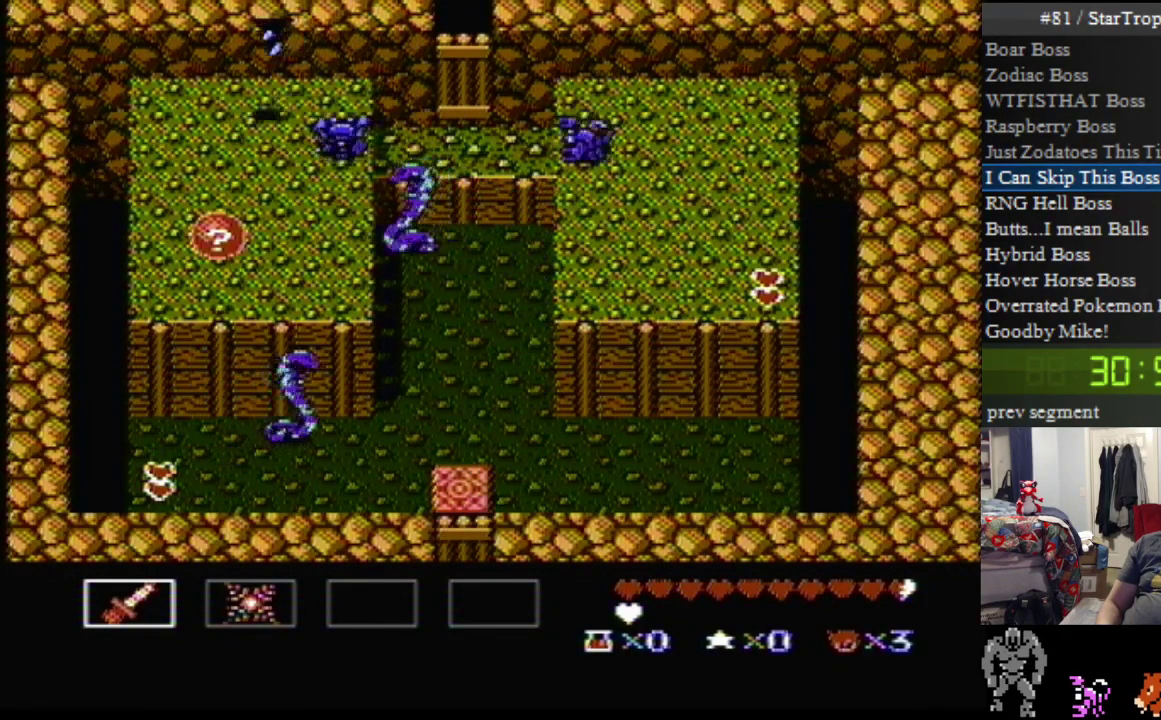
{"buttons": ["DPAD_DOWN", "DPAD_LEFT"], "events": [[67, "A", "up"]]}
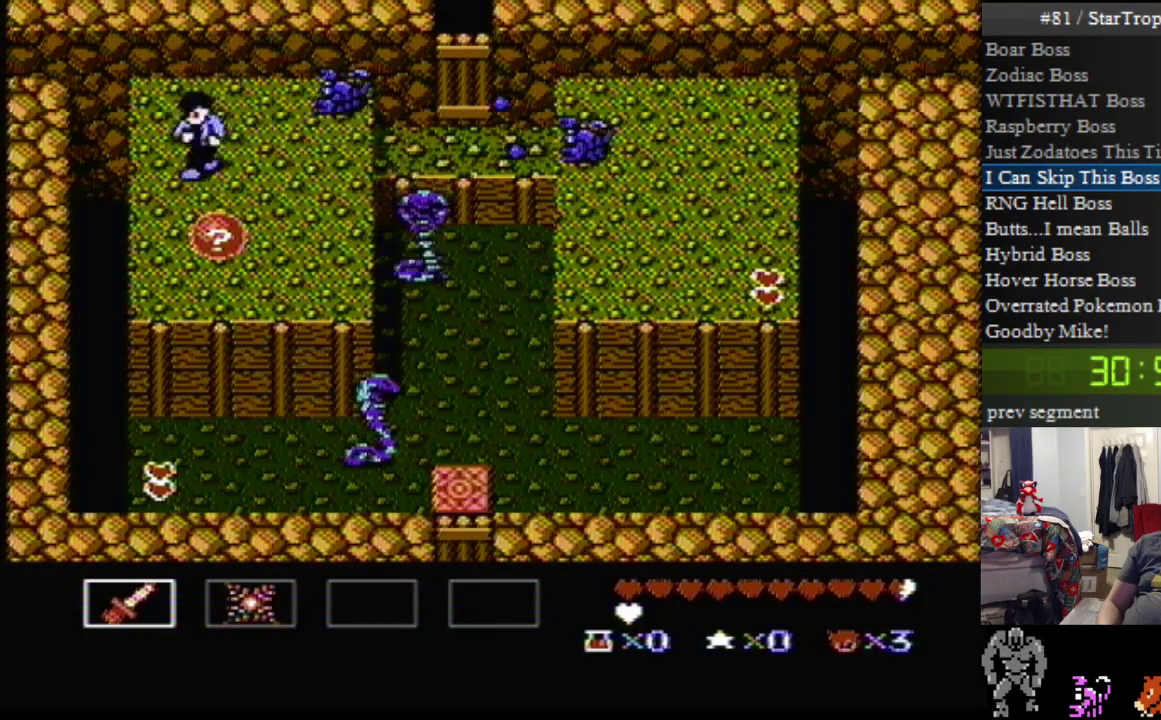
{"buttons": ["DPAD_DOWN", "DPAD_RIGHT"], "events": [[100, "DPAD_LEFT", "up"], [100, "DPAD_RIGHT", "down"]]}
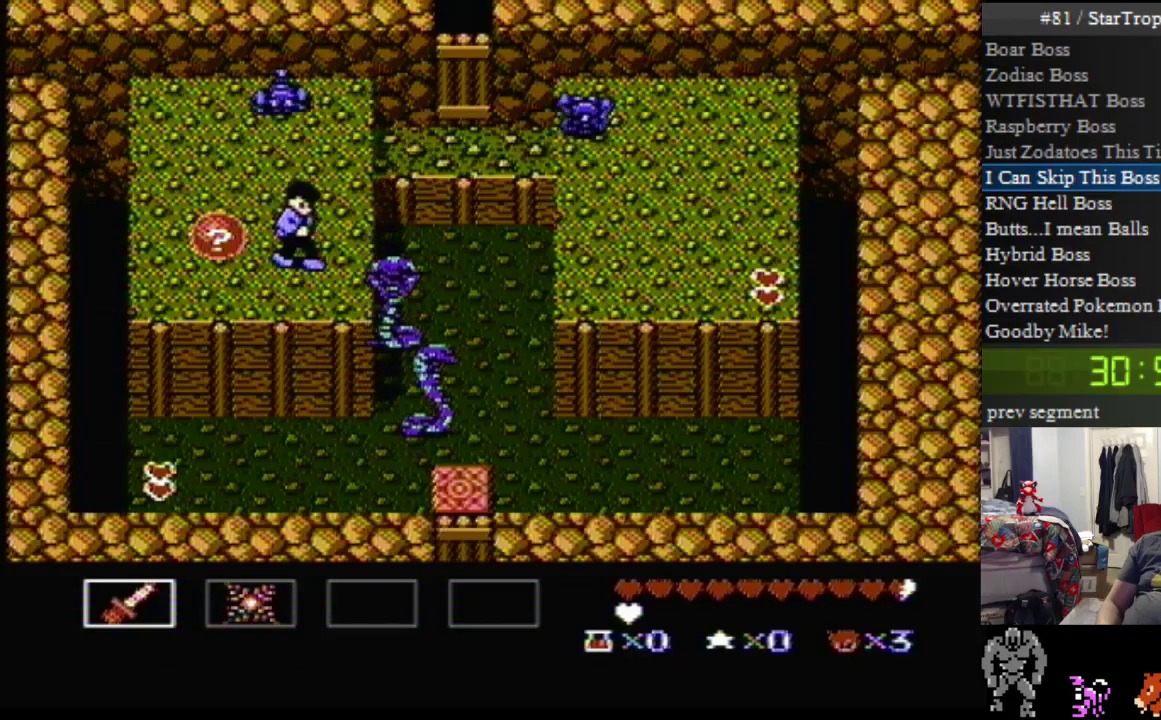
{"buttons": ["DPAD_UP", "DPAD_LEFT"], "events": [[150, "DPAD_LEFT", "down"], [150, "DPAD_RIGHT", "up"], [217, "DPAD_DOWN", "up"], [250, "DPAD_UP", "down"]]}
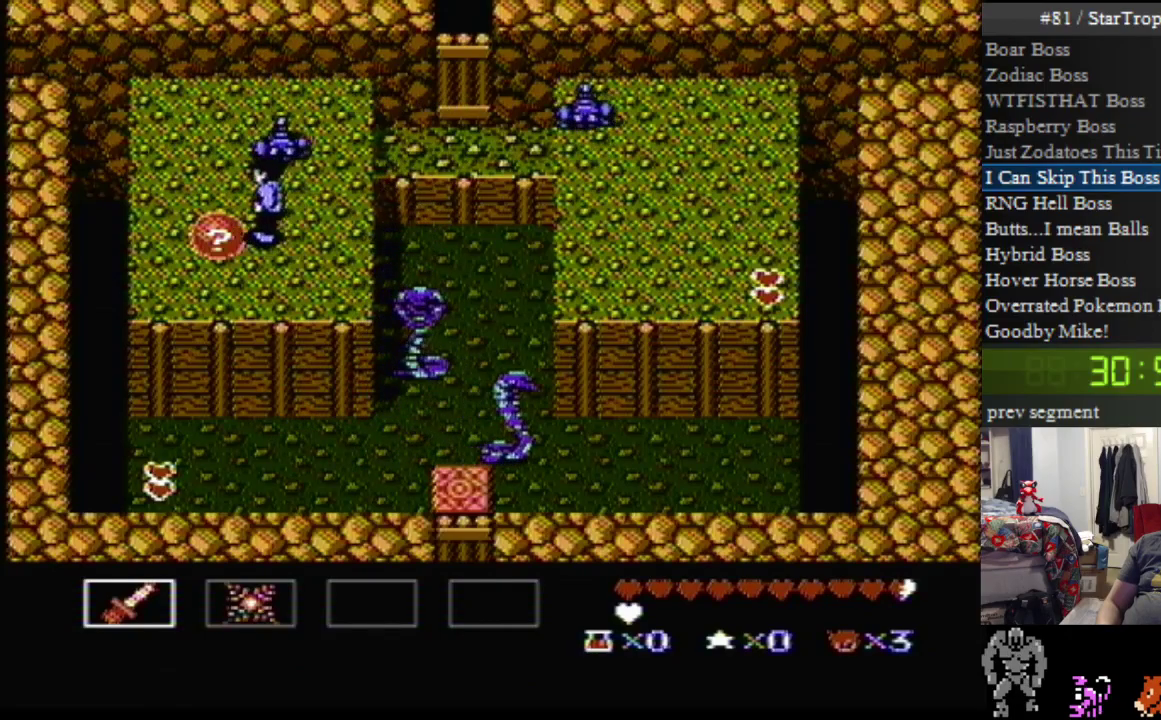
{"buttons": ["DPAD_DOWN", "DPAD_RIGHT"], "events": [[33, "DPAD_UP", "up"], [67, "DPAD_DOWN", "down"], [400, "DPAD_LEFT", "up"], [400, "DPAD_RIGHT", "down"]]}
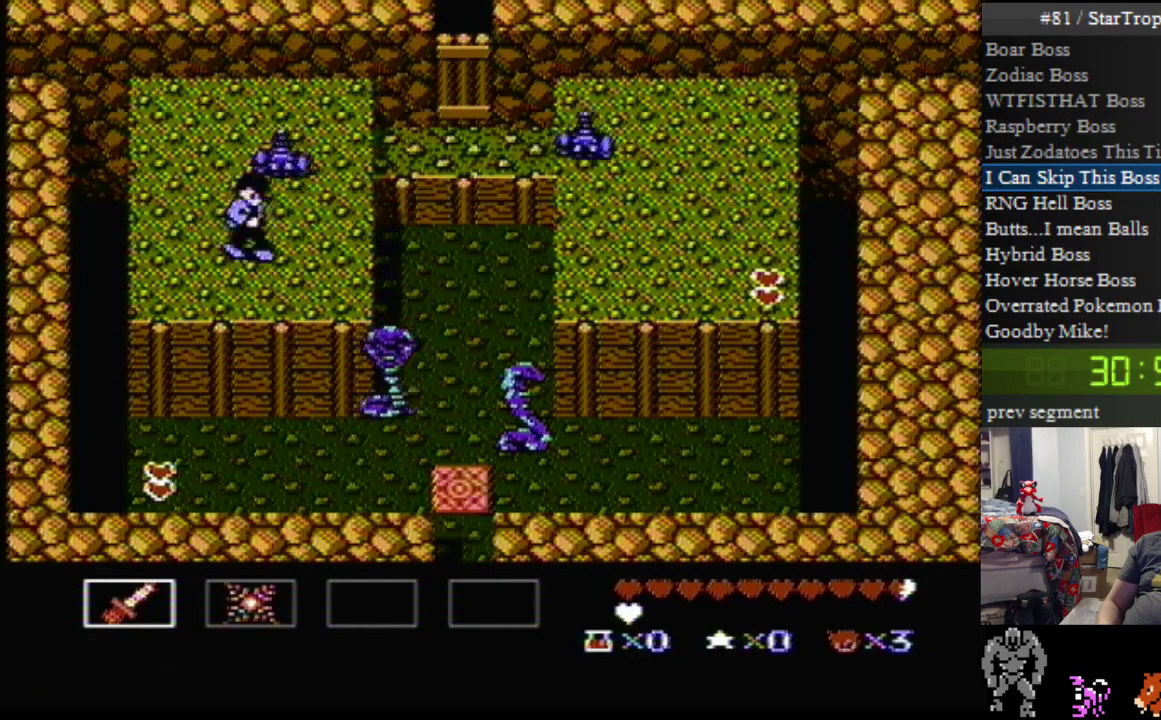
{"buttons": ["DPAD_DOWN", "DPAD_RIGHT"], "events": []}
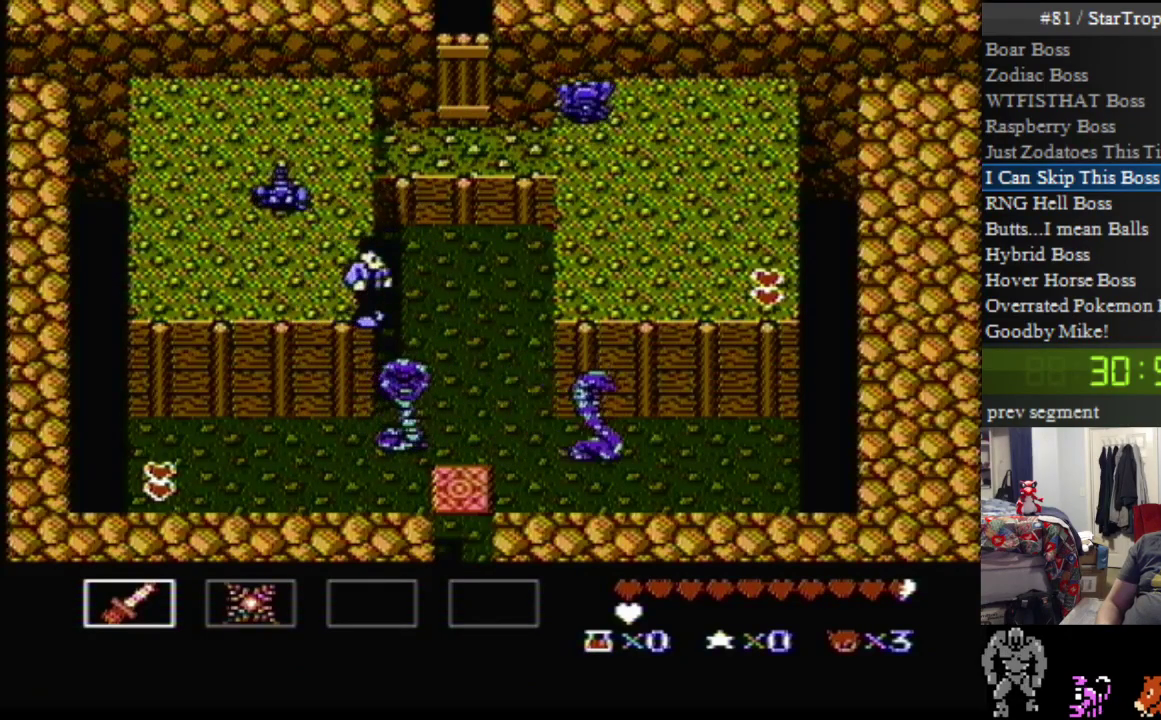
{"buttons": ["A", "DPAD_DOWN", "DPAD_RIGHT"], "events": [[133, "A", "down"]]}
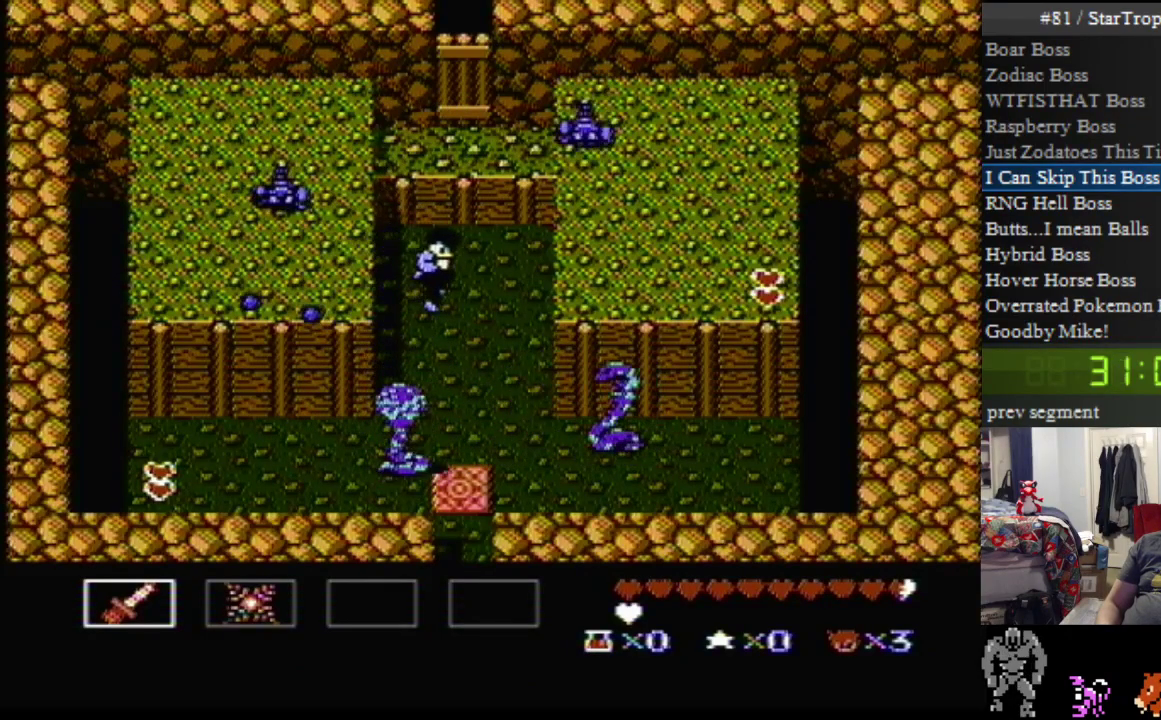
{"buttons": ["DPAD_DOWN"], "events": [[183, "A", "up"], [250, "DPAD_RIGHT", "up"], [283, "DPAD_LEFT", "down"], [383, "DPAD_LEFT", "up"]]}
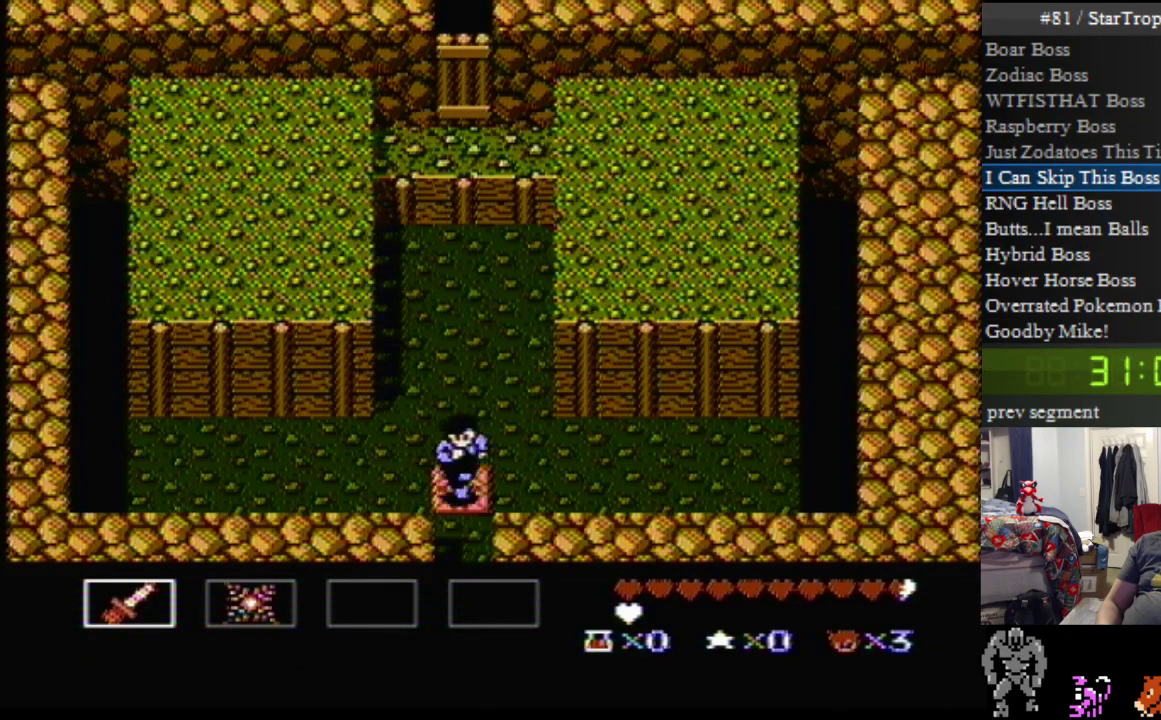
{"buttons": [], "events": [[400, "DPAD_DOWN", "up"]]}